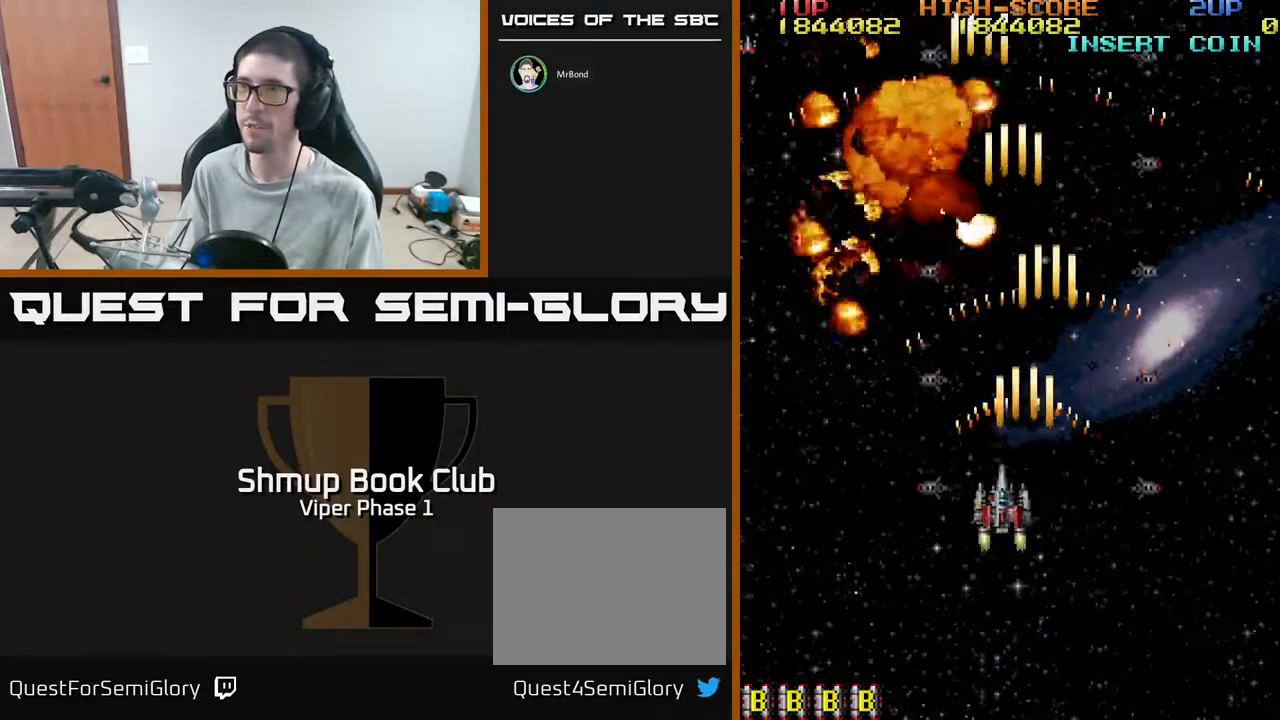
Gameplay with a controller (Xbox layout); each line is a JSON object with the inputs held at the frame after it. "events" lists button and stick changes between this image and that frame as [ms after this image, input, new state], when the widget could be followed in between. Not read: right_stick.
{"buttons": ["A", "DPAD_RIGHT"], "left_stick": "center", "events": [[233, "DPAD_LEFT", "up"], [333, "DPAD_RIGHT", "down"]]}
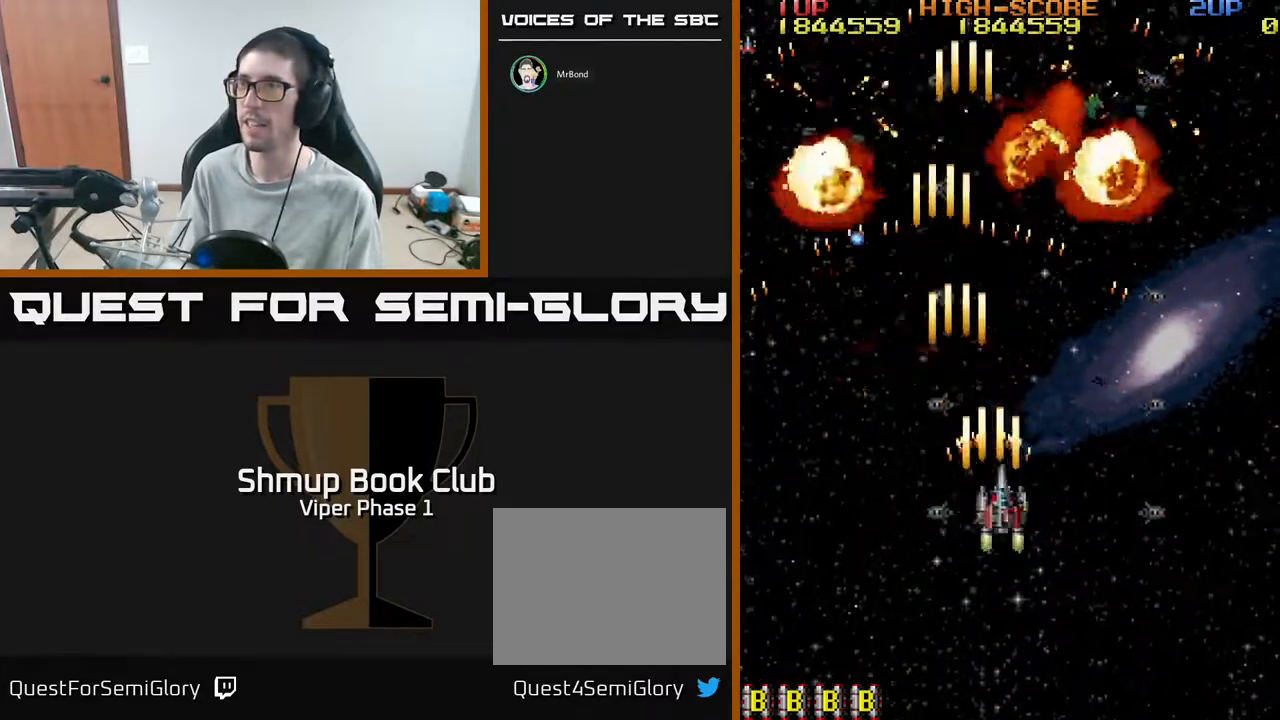
{"buttons": ["DPAD_RIGHT"], "left_stick": "center", "events": [[67, "DPAD_RIGHT", "up"], [83, "DPAD_UP", "down"], [150, "DPAD_LEFT", "down"], [183, "DPAD_UP", "up"], [233, "DPAD_DOWN", "down"], [233, "DPAD_LEFT", "up"], [317, "DPAD_RIGHT", "down"], [367, "DPAD_DOWN", "up"], [417, "A", "up"]]}
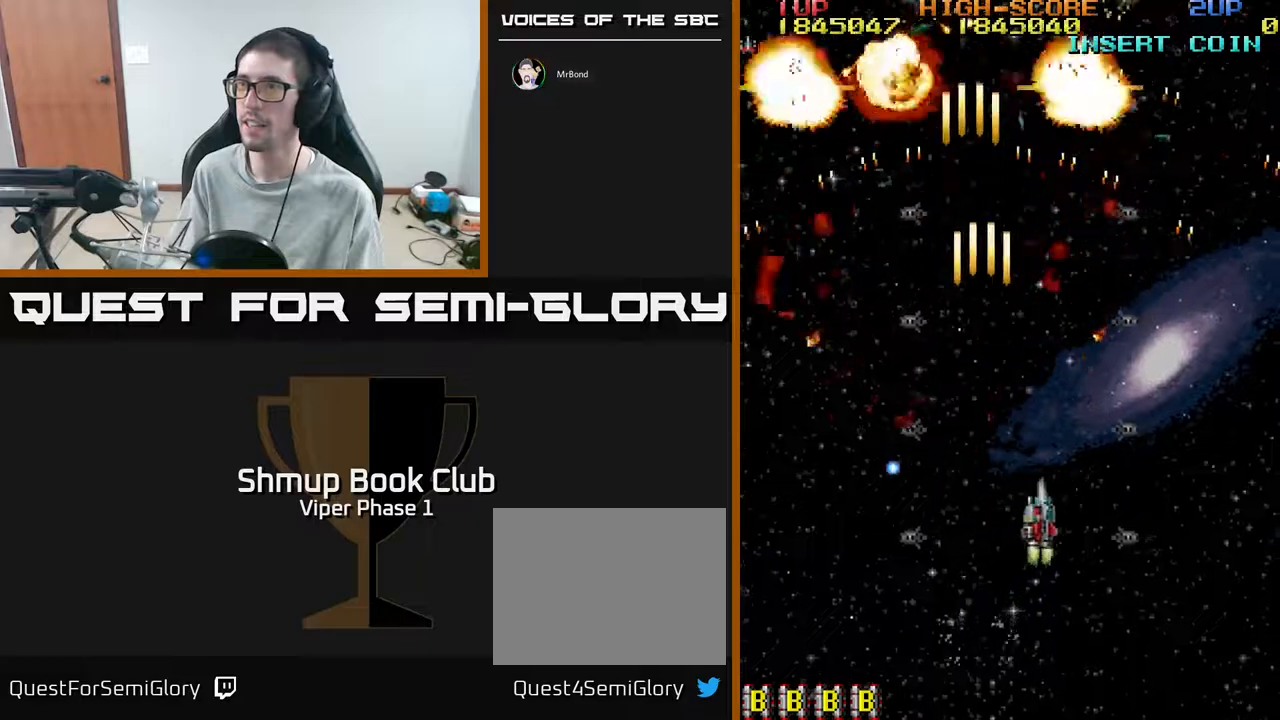
{"buttons": ["A", "DPAD_DOWN", "DPAD_LEFT"], "left_stick": "center", "events": [[67, "DPAD_RIGHT", "up"], [67, "DPAD_UP", "down"], [183, "DPAD_LEFT", "down"], [233, "DPAD_UP", "up"], [333, "DPAD_DOWN", "down"], [350, "A", "down"], [383, "DPAD_LEFT", "up"], [483, "DPAD_LEFT", "down"]]}
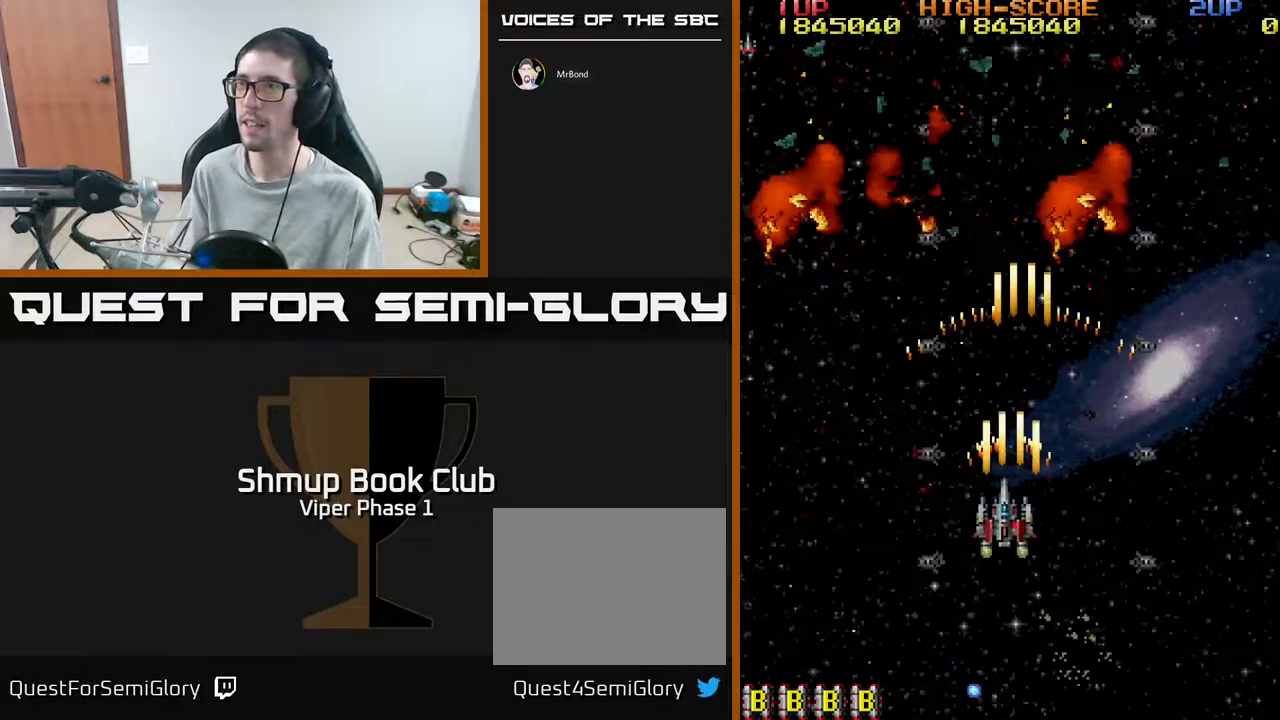
{"buttons": ["DPAD_UP"], "left_stick": "center", "events": [[67, "DPAD_DOWN", "up"], [217, "DPAD_LEFT", "up"], [233, "A", "up"], [250, "DPAD_RIGHT", "down"], [317, "DPAD_UP", "down"], [383, "DPAD_RIGHT", "up"]]}
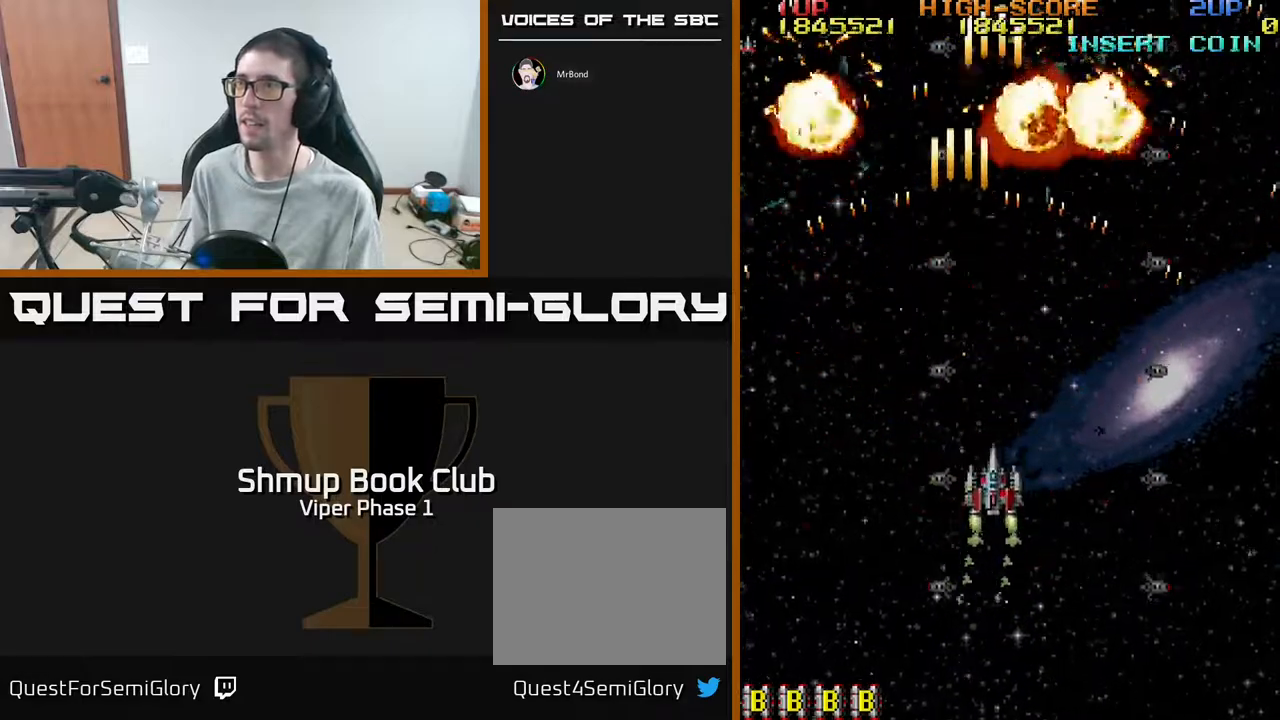
{"buttons": ["A", "DPAD_LEFT"], "left_stick": "center", "events": [[67, "DPAD_RIGHT", "down"], [150, "DPAD_UP", "up"], [250, "DPAD_DOWN", "down"], [250, "DPAD_RIGHT", "up"], [450, "A", "down"], [450, "DPAD_LEFT", "down"], [500, "DPAD_DOWN", "up"]]}
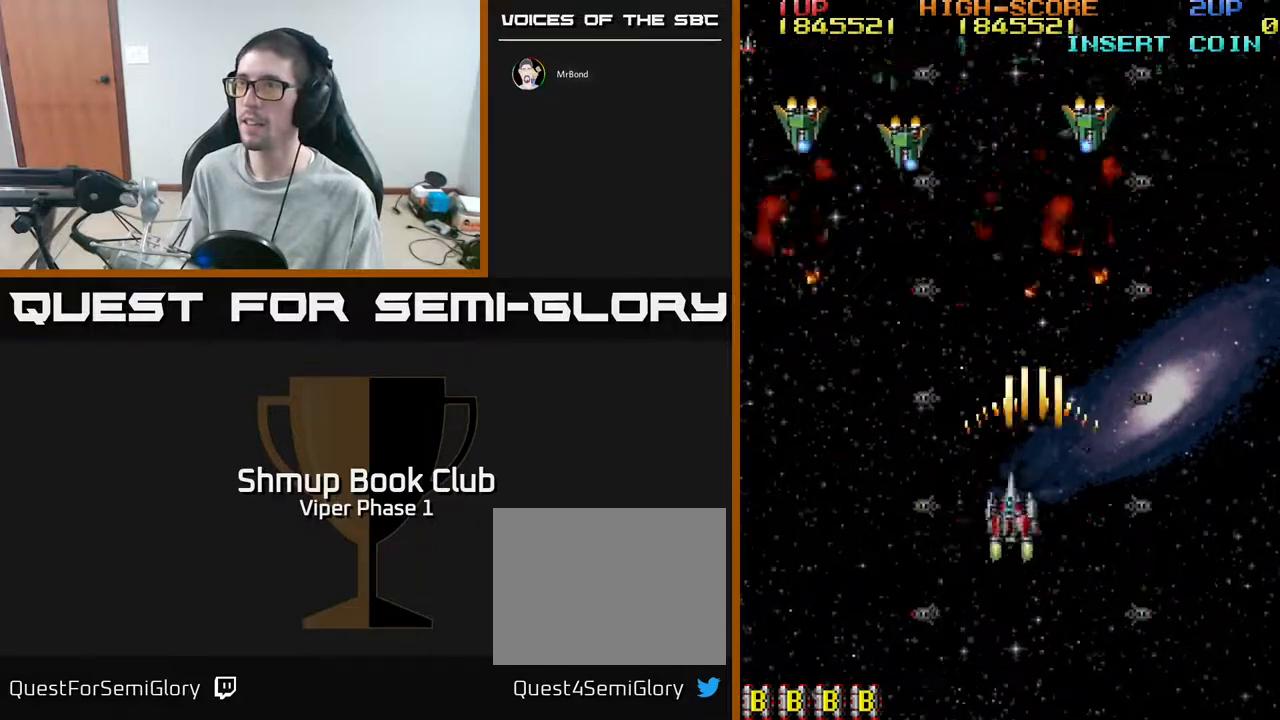
{"buttons": ["A", "DPAD_DOWN", "DPAD_LEFT"], "left_stick": "center", "events": [[283, "DPAD_DOWN", "down"], [300, "DPAD_LEFT", "up"], [383, "DPAD_LEFT", "down"]]}
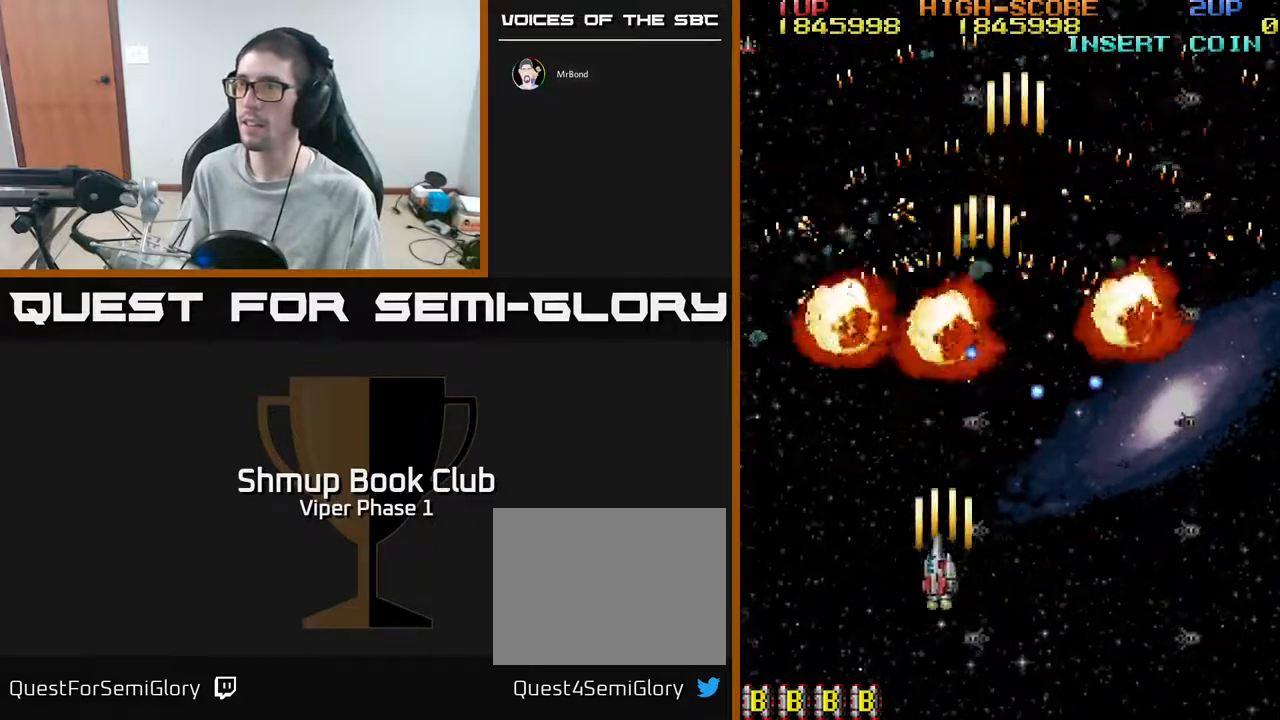
{"buttons": ["DPAD_UP", "DPAD_RIGHT"], "left_stick": "center", "events": [[17, "DPAD_DOWN", "up"], [50, "A", "up"], [217, "DPAD_UP", "down"], [317, "DPAD_LEFT", "up"], [400, "DPAD_RIGHT", "down"]]}
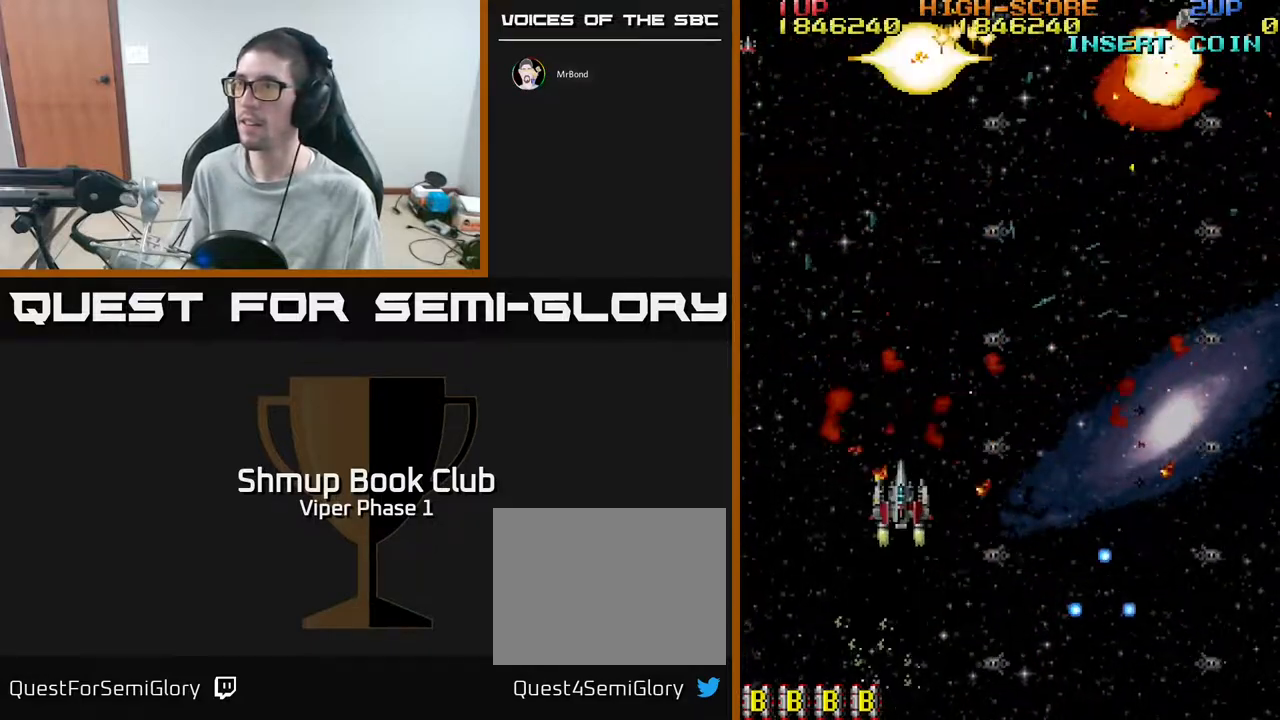
{"buttons": ["A", "DPAD_DOWN"], "left_stick": "center", "events": [[117, "DPAD_UP", "up"], [317, "A", "down"], [417, "DPAD_DOWN", "down"], [483, "DPAD_RIGHT", "up"]]}
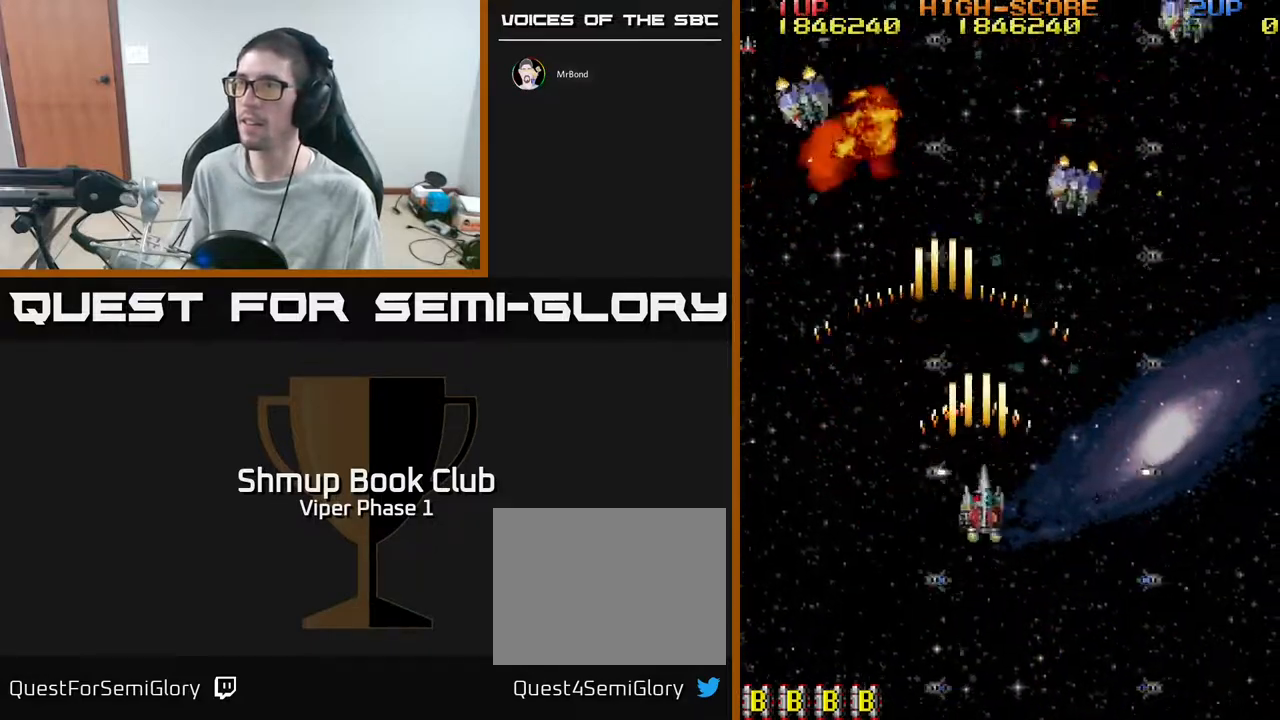
{"buttons": ["DPAD_RIGHT"], "left_stick": "center", "events": [[200, "DPAD_RIGHT", "down"], [250, "DPAD_DOWN", "up"], [367, "A", "up"]]}
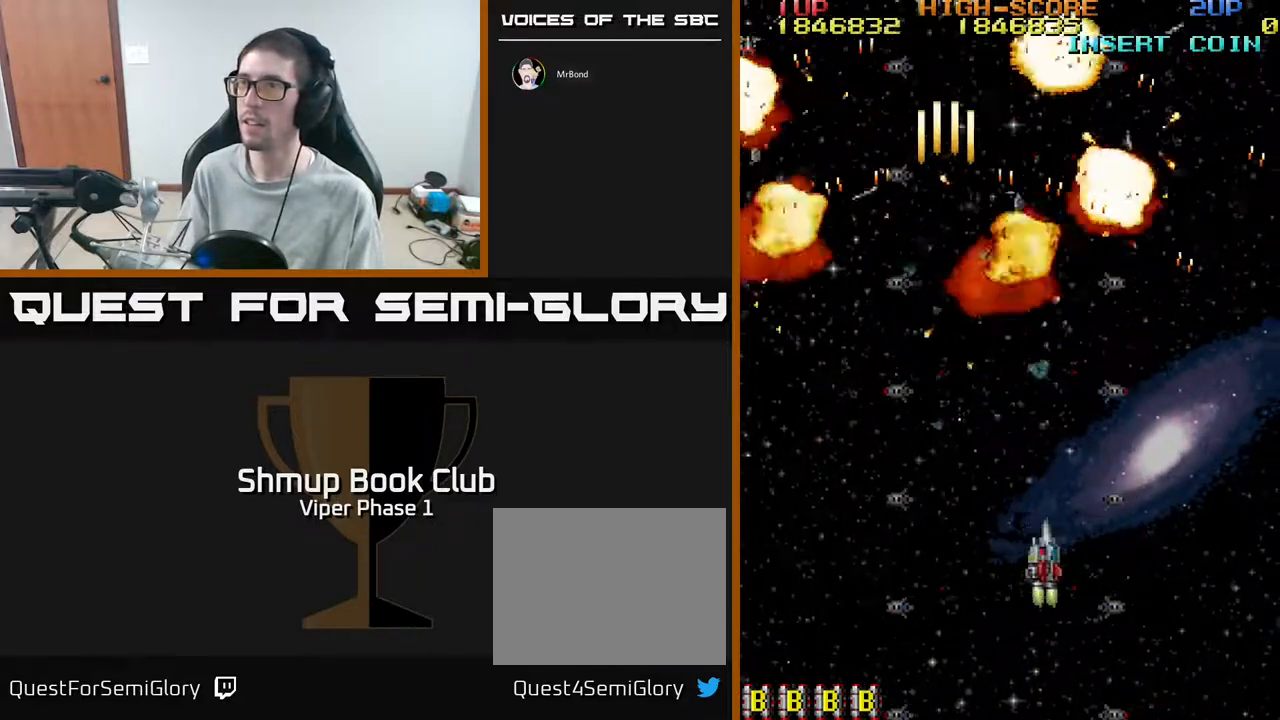
{"buttons": ["A", "DPAD_UP", "DPAD_LEFT"], "left_stick": "center", "events": [[33, "DPAD_RIGHT", "up"], [33, "DPAD_UP", "down"], [133, "DPAD_LEFT", "down"], [167, "DPAD_UP", "up"], [367, "A", "down"], [400, "DPAD_UP", "down"]]}
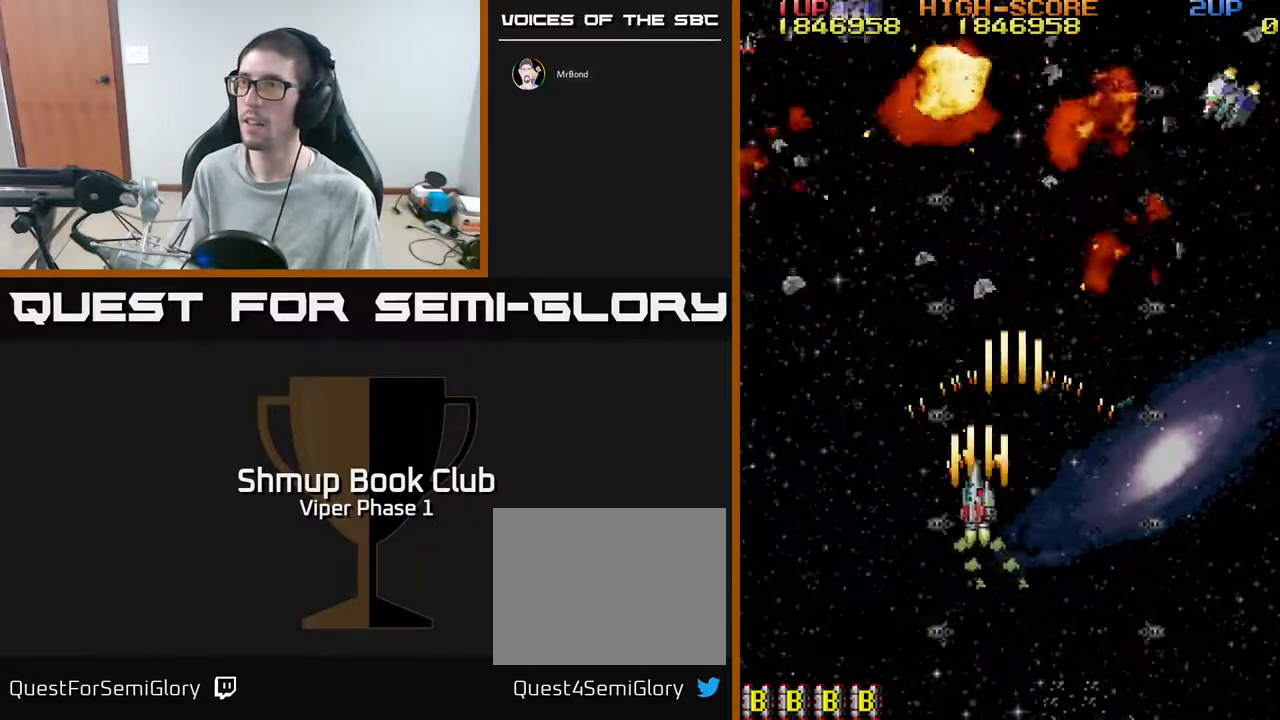
{"buttons": ["DPAD_RIGHT"], "left_stick": "center", "events": [[83, "DPAD_UP", "up"], [183, "DPAD_DOWN", "down"], [183, "DPAD_LEFT", "up"], [217, "DPAD_RIGHT", "down"], [250, "A", "up"], [367, "DPAD_DOWN", "up"]]}
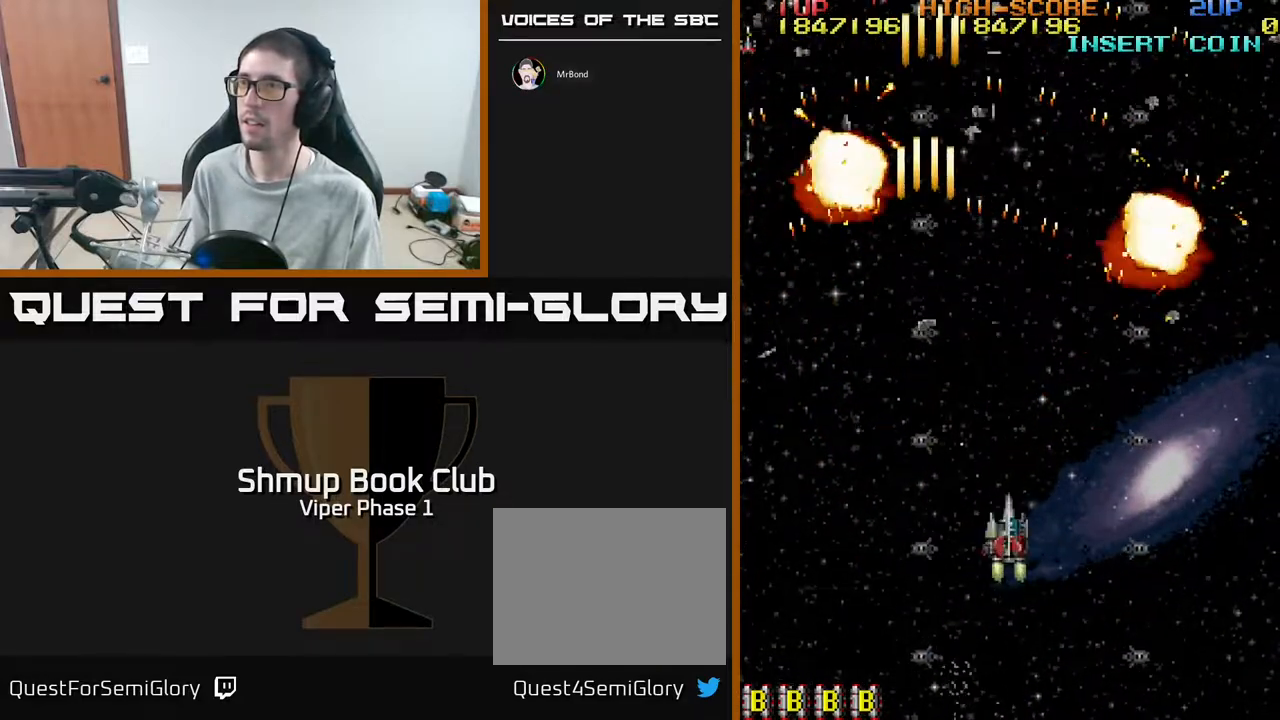
{"buttons": ["A", "DPAD_LEFT"], "left_stick": "center", "events": [[150, "DPAD_DOWN", "down"], [150, "DPAD_RIGHT", "up"], [217, "DPAD_DOWN", "up"], [217, "DPAD_LEFT", "down"], [250, "A", "down"]]}
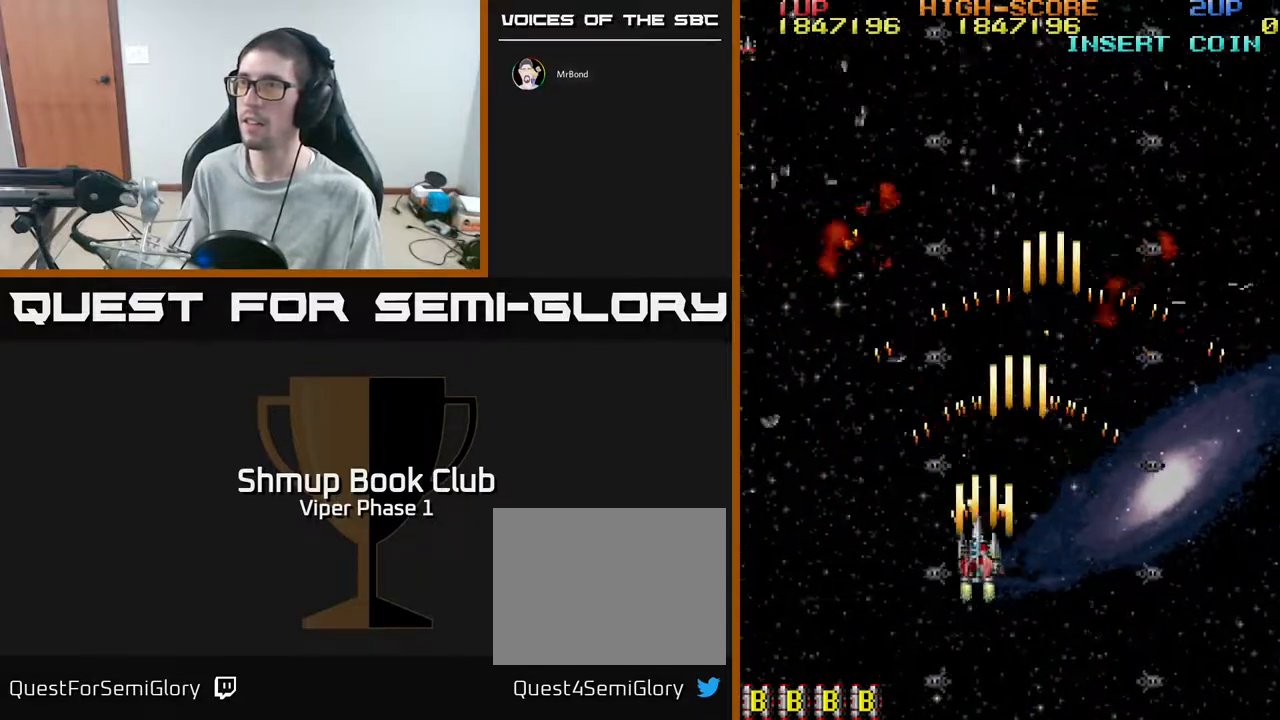
{"buttons": ["DPAD_UP", "DPAD_RIGHT"], "left_stick": "center", "events": [[217, "DPAD_LEFT", "up"], [267, "DPAD_RIGHT", "down"], [267, "DPAD_UP", "down"], [450, "A", "up"]]}
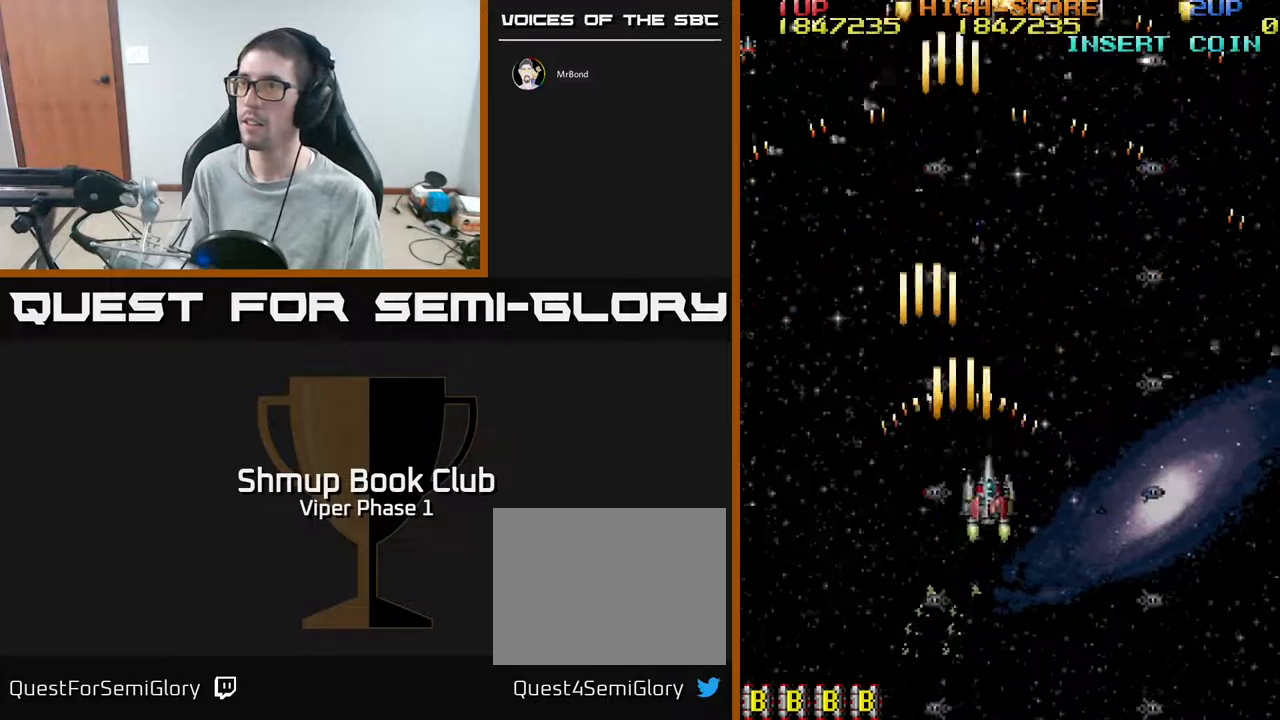
{"buttons": ["A", "DPAD_UP"], "left_stick": "center", "events": [[33, "DPAD_UP", "up"], [117, "A", "down"], [217, "DPAD_RIGHT", "up"], [350, "DPAD_LEFT", "down"], [383, "DPAD_UP", "down"], [467, "DPAD_LEFT", "up"]]}
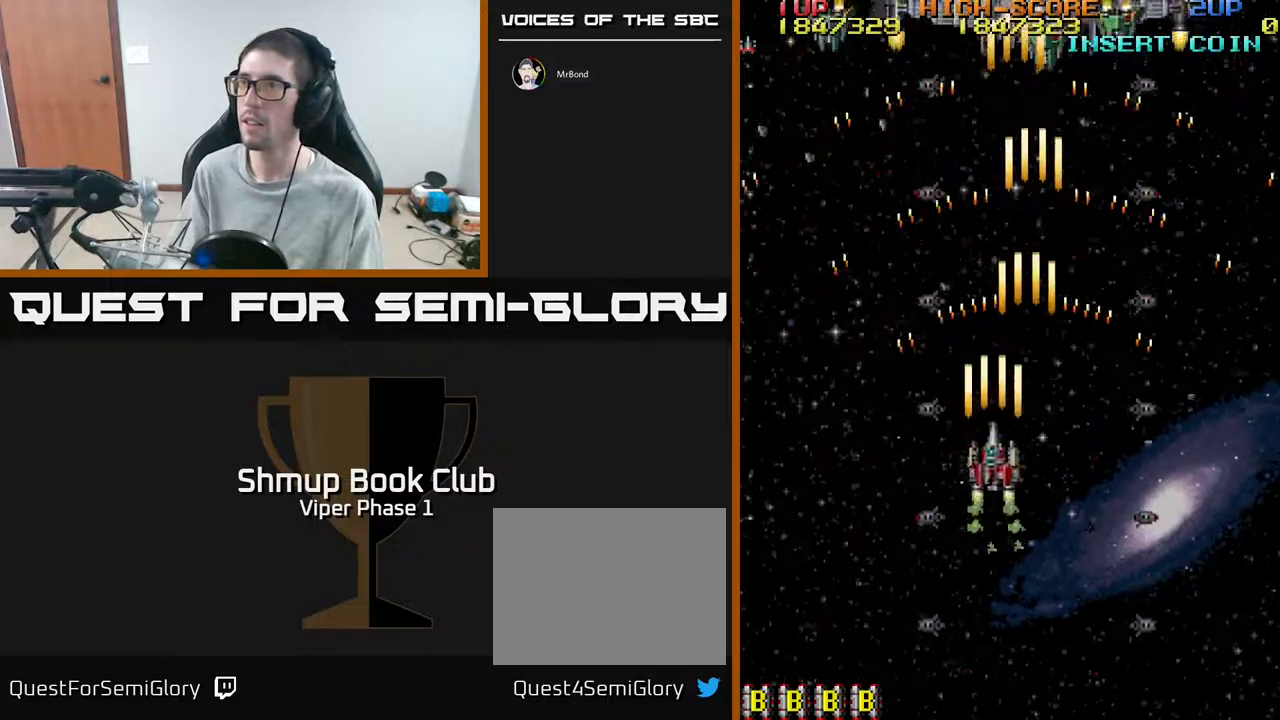
{"buttons": ["A", "DPAD_DOWN"], "left_stick": "center", "events": [[300, "DPAD_UP", "up"], [317, "DPAD_RIGHT", "down"], [350, "DPAD_RIGHT", "up"], [367, "DPAD_DOWN", "down"]]}
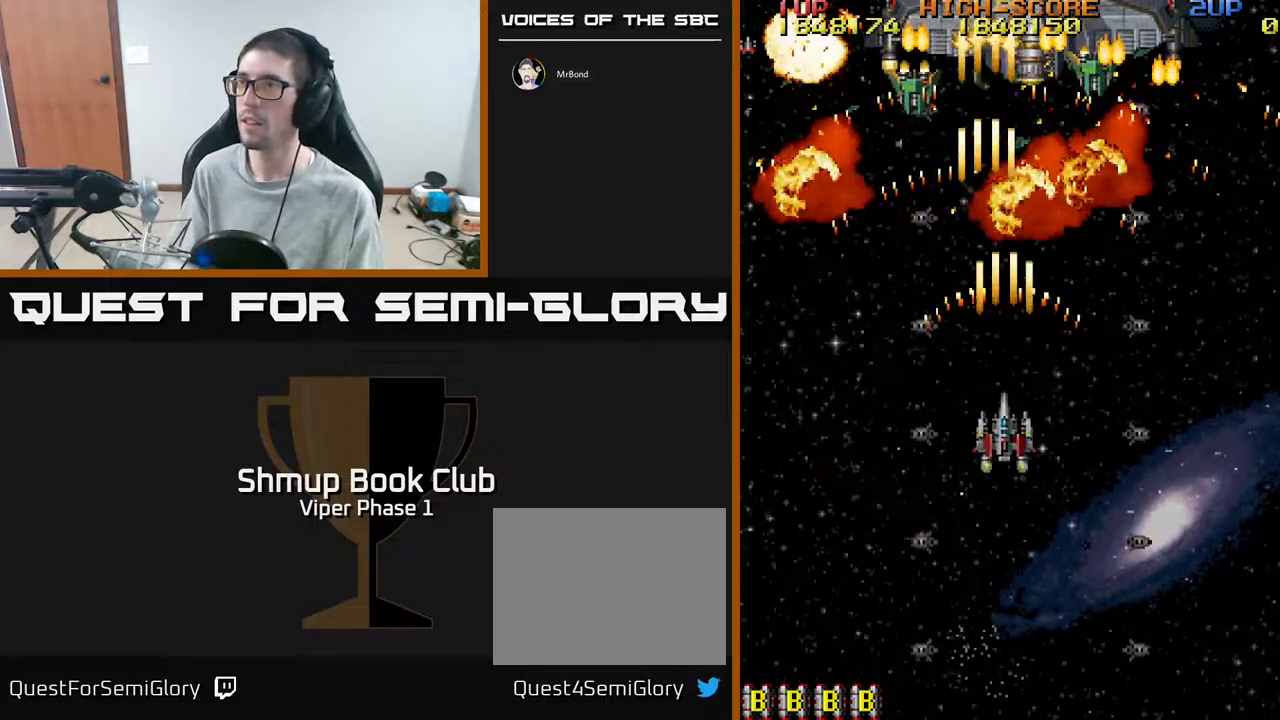
{"buttons": ["A", "DPAD_DOWN"], "left_stick": "center", "events": []}
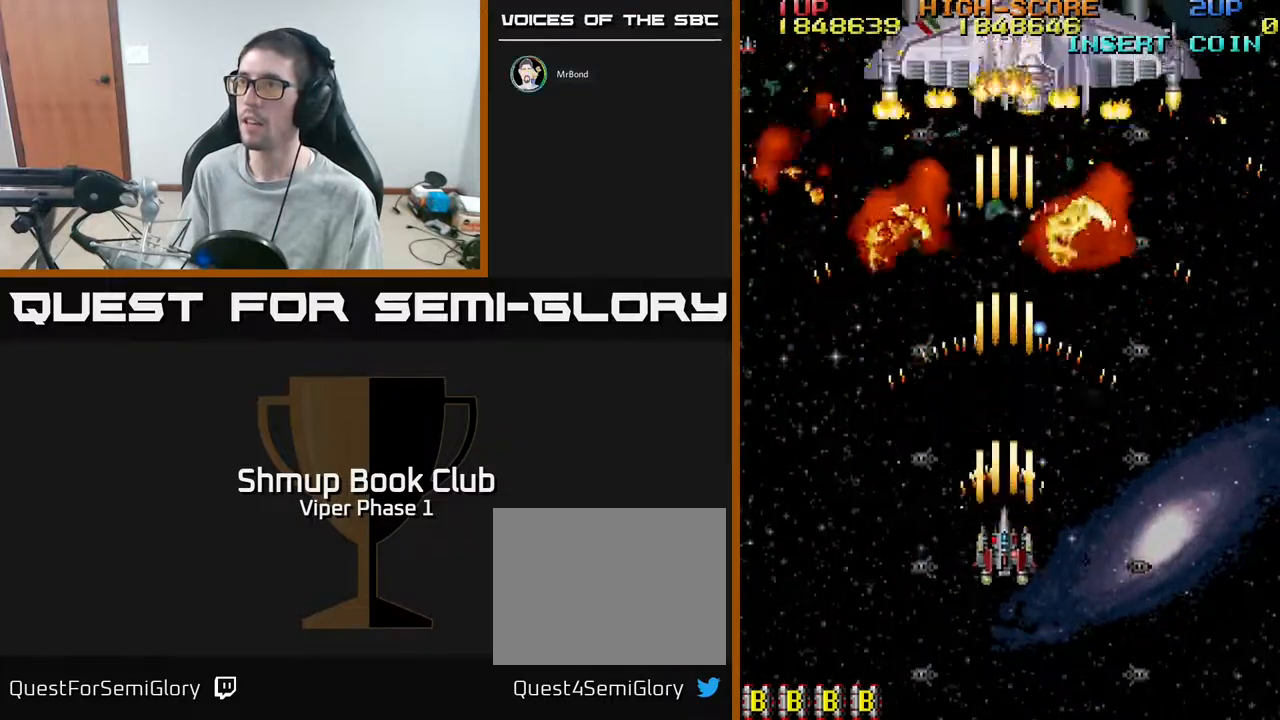
{"buttons": ["A", "DPAD_UP", "DPAD_LEFT"], "left_stick": "center", "events": [[50, "DPAD_LEFT", "down"], [83, "DPAD_DOWN", "up"], [183, "DPAD_UP", "down"]]}
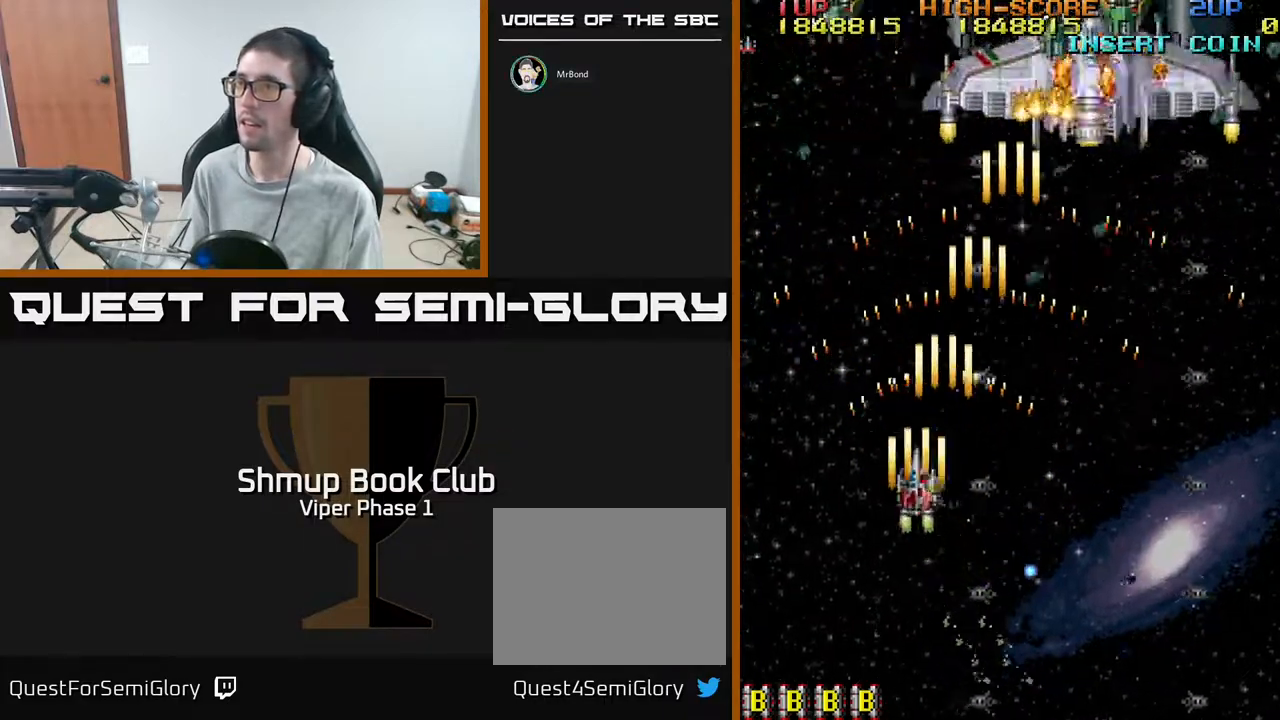
{"buttons": ["A", "DPAD_RIGHT"], "left_stick": "center", "events": [[17, "DPAD_LEFT", "up"], [83, "DPAD_RIGHT", "down"], [150, "DPAD_UP", "up"]]}
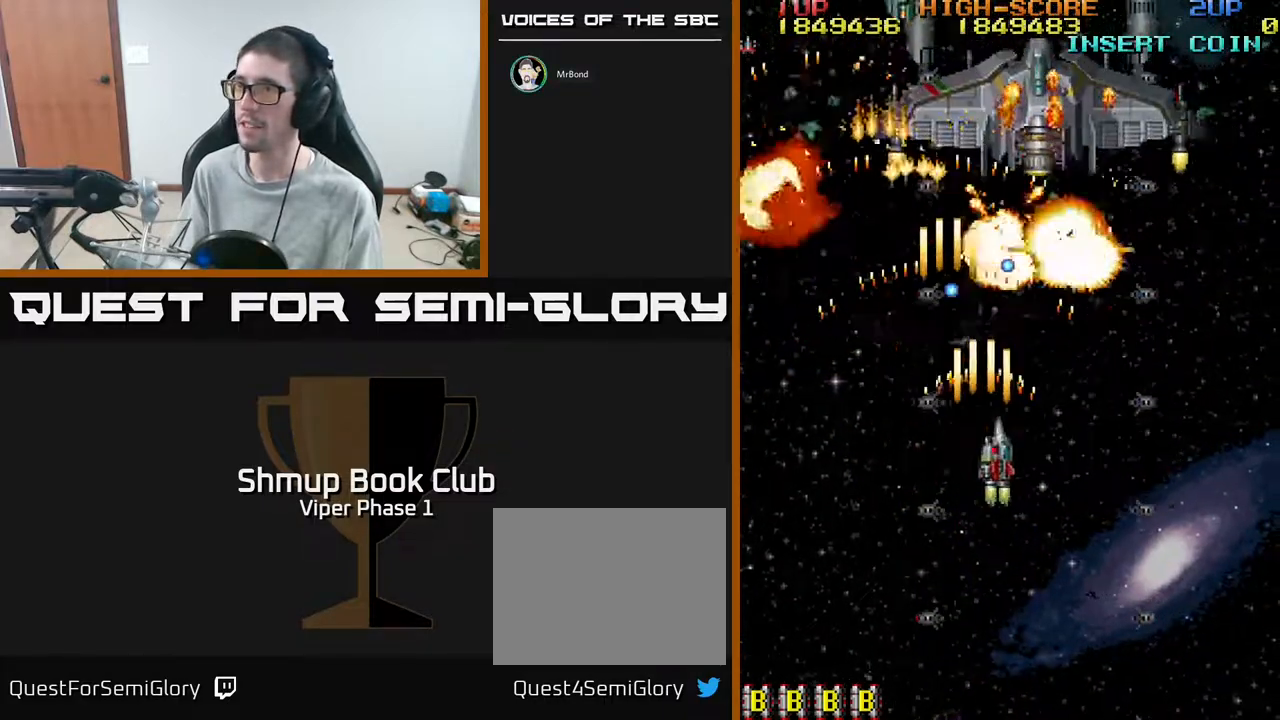
{"buttons": ["A", "DPAD_RIGHT"], "left_stick": "center", "events": [[83, "DPAD_DOWN", "down"], [183, "DPAD_RIGHT", "up"], [283, "DPAD_RIGHT", "down"], [383, "DPAD_DOWN", "up"]]}
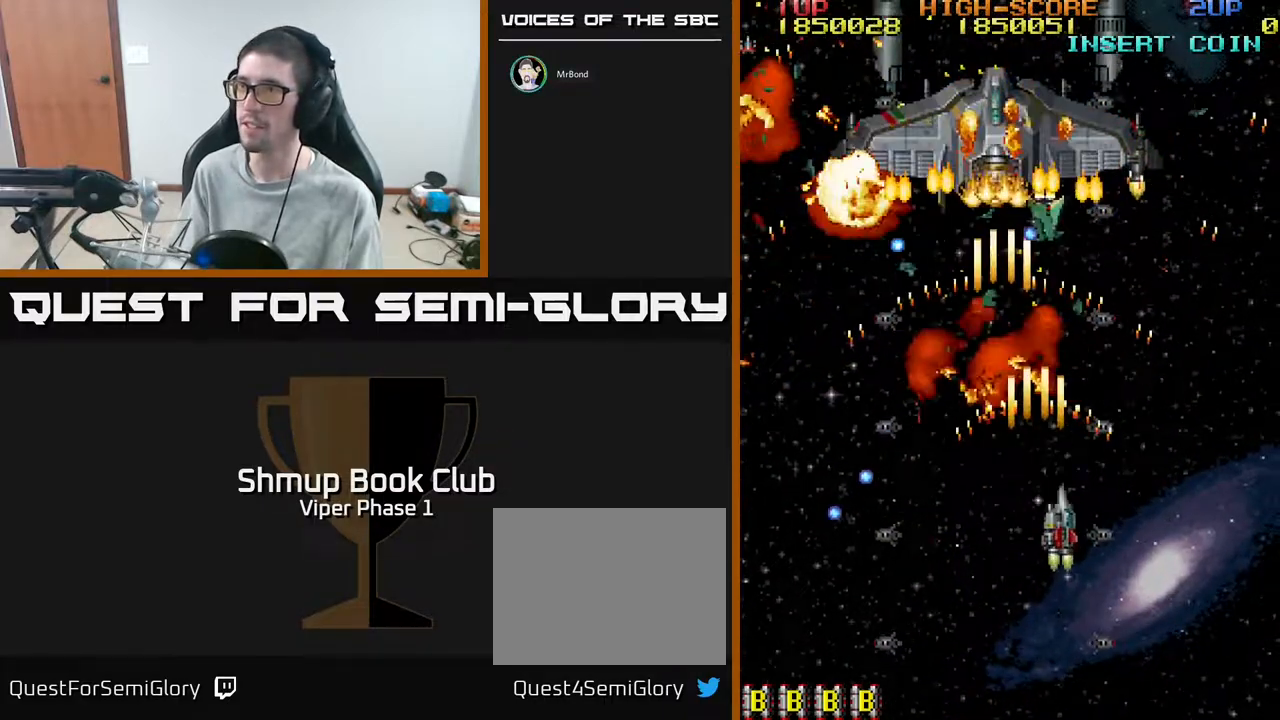
{"buttons": ["A", "DPAD_LEFT"], "left_stick": "center", "events": [[33, "DPAD_RIGHT", "up"], [50, "DPAD_LEFT", "down"], [150, "DPAD_DOWN", "down"], [467, "DPAD_DOWN", "up"]]}
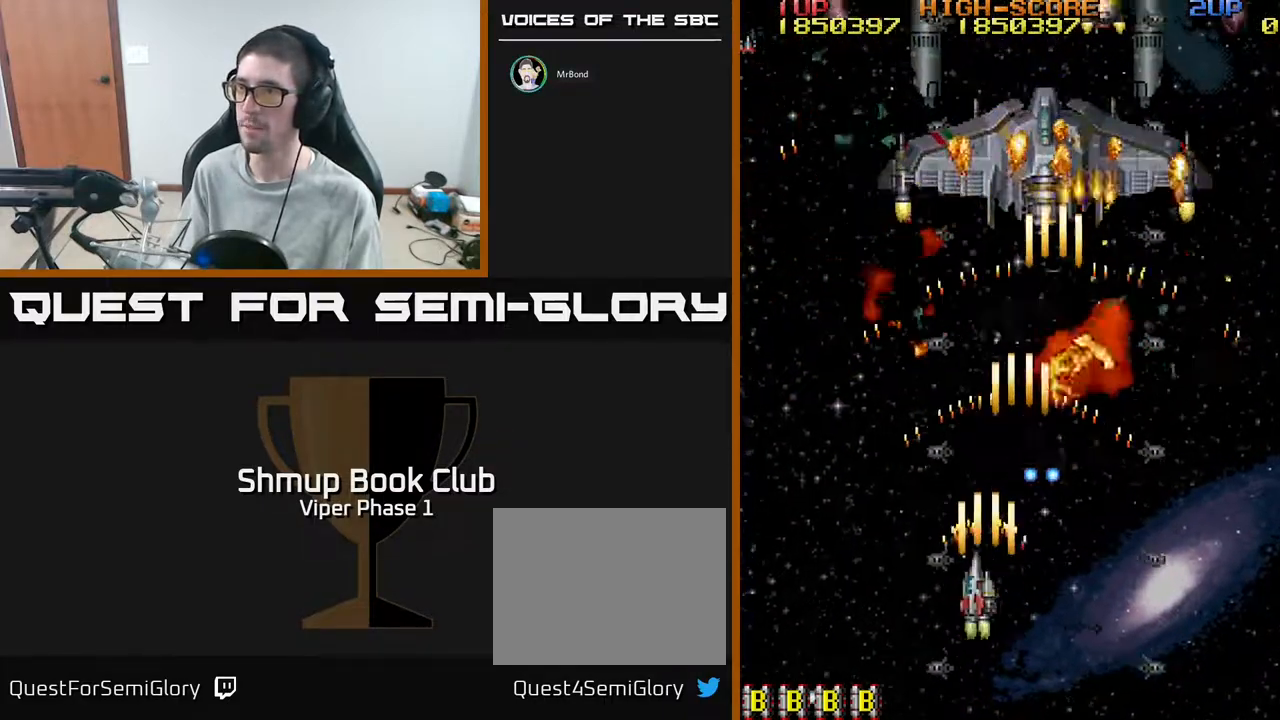
{"buttons": ["DPAD_LEFT"], "left_stick": "center", "events": [[33, "DPAD_UP", "down"], [283, "DPAD_LEFT", "up"], [367, "A", "up"], [367, "DPAD_RIGHT", "down"], [367, "DPAD_UP", "up"], [417, "DPAD_RIGHT", "up"], [433, "DPAD_DOWN", "down"], [450, "DPAD_LEFT", "down"], [467, "DPAD_DOWN", "up"]]}
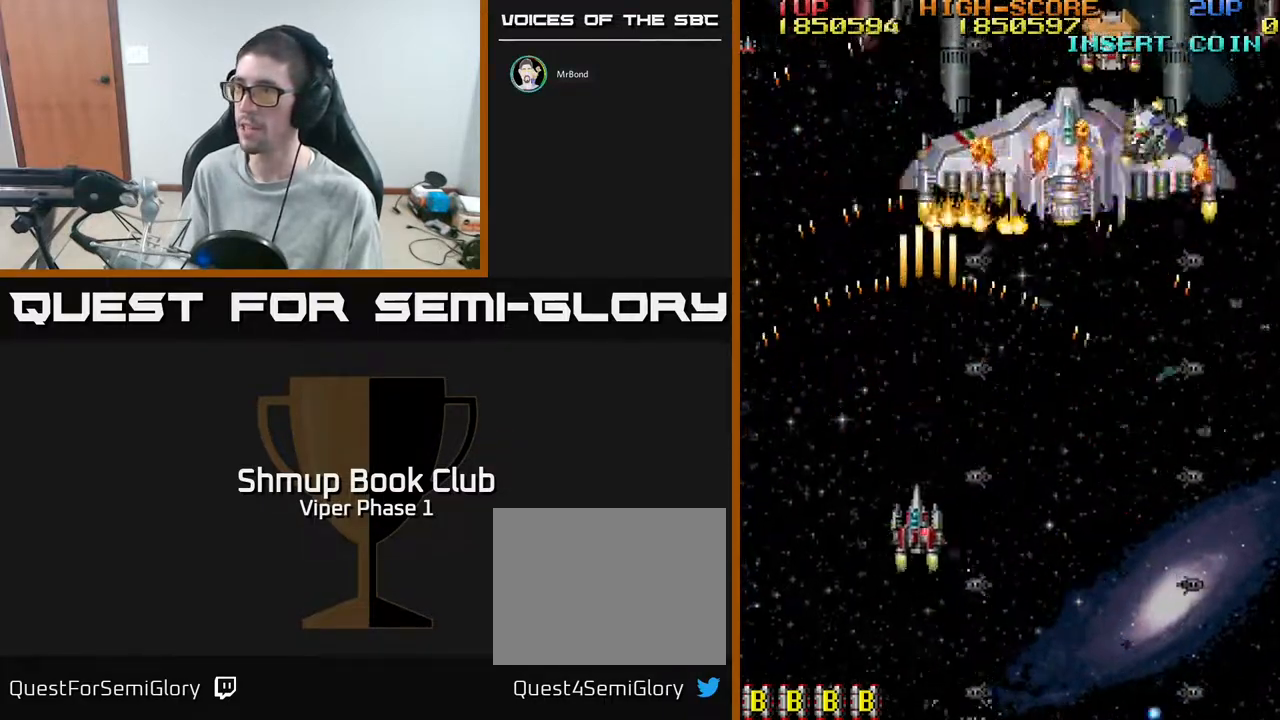
{"buttons": ["A", "DPAD_UP"], "left_stick": "center", "events": [[167, "DPAD_UP", "down"], [217, "DPAD_LEFT", "up"], [467, "A", "down"]]}
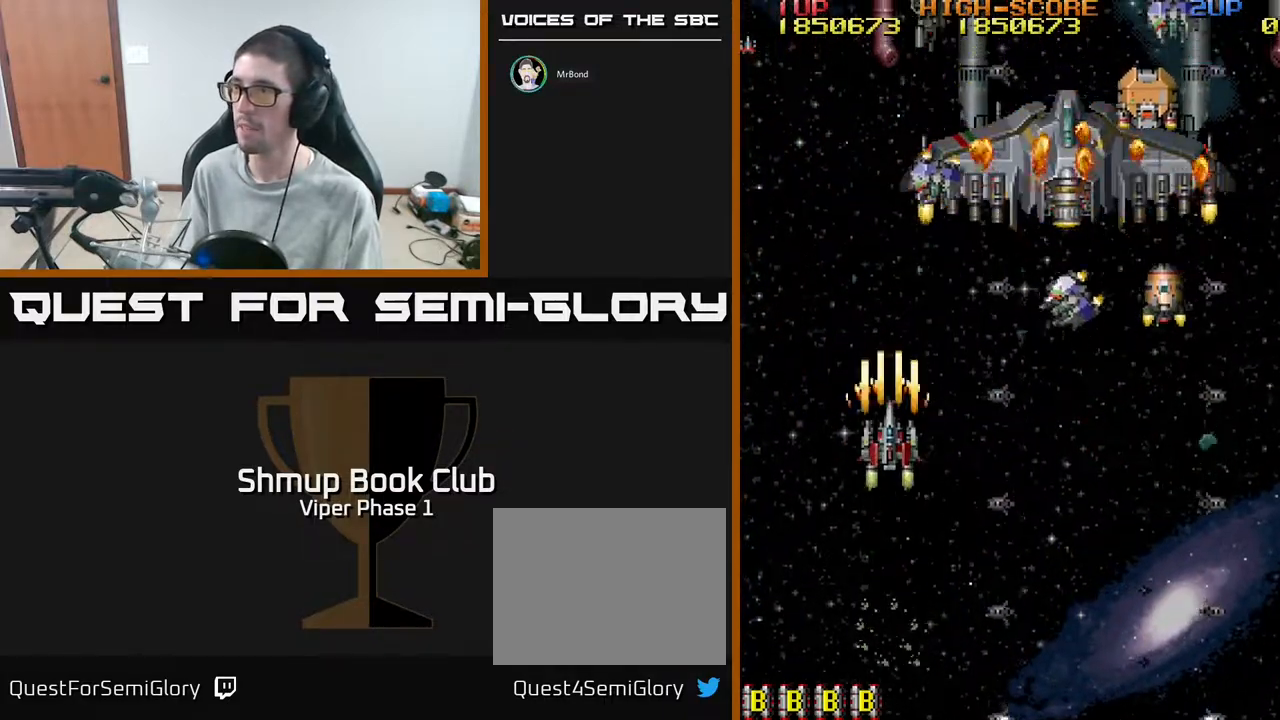
{"buttons": ["A", "DPAD_DOWN", "DPAD_RIGHT"], "left_stick": "center", "events": [[67, "DPAD_RIGHT", "down"], [67, "DPAD_UP", "up"], [117, "DPAD_DOWN", "down"], [150, "DPAD_RIGHT", "up"], [250, "DPAD_LEFT", "down"], [333, "DPAD_LEFT", "up"], [450, "DPAD_RIGHT", "down"]]}
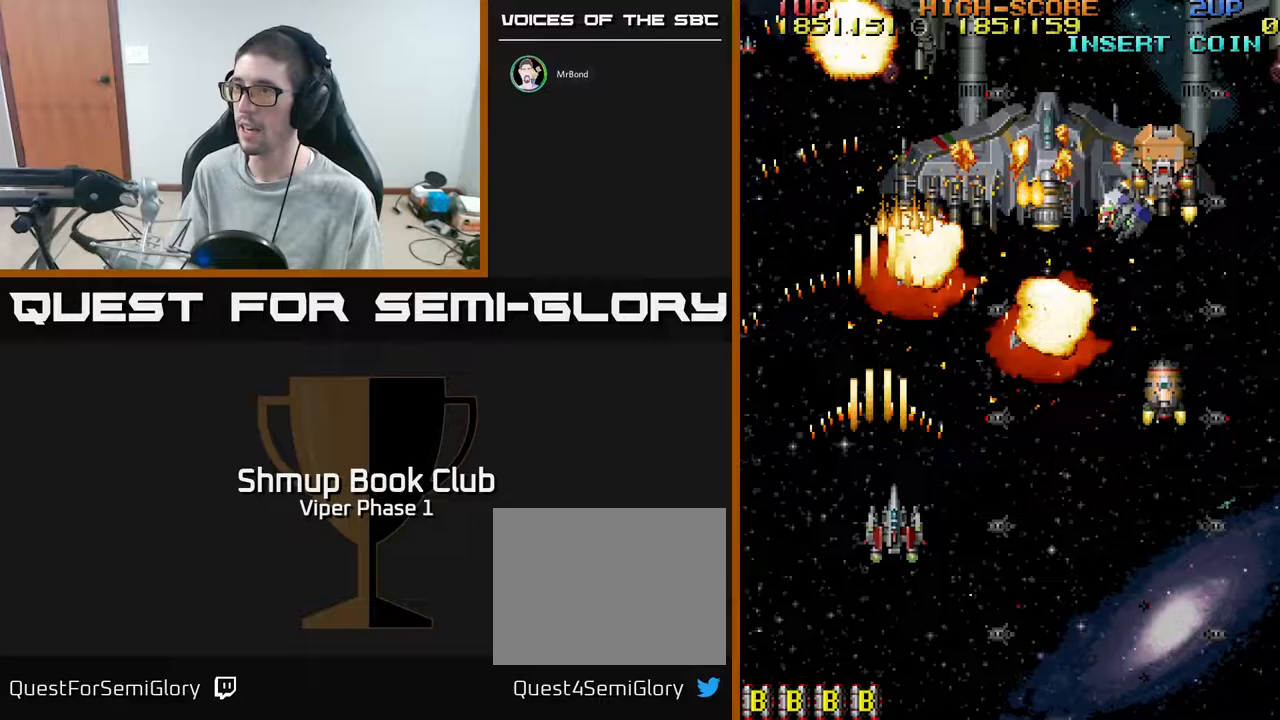
{"buttons": ["A", "DPAD_UP", "DPAD_LEFT"], "left_stick": "center"}
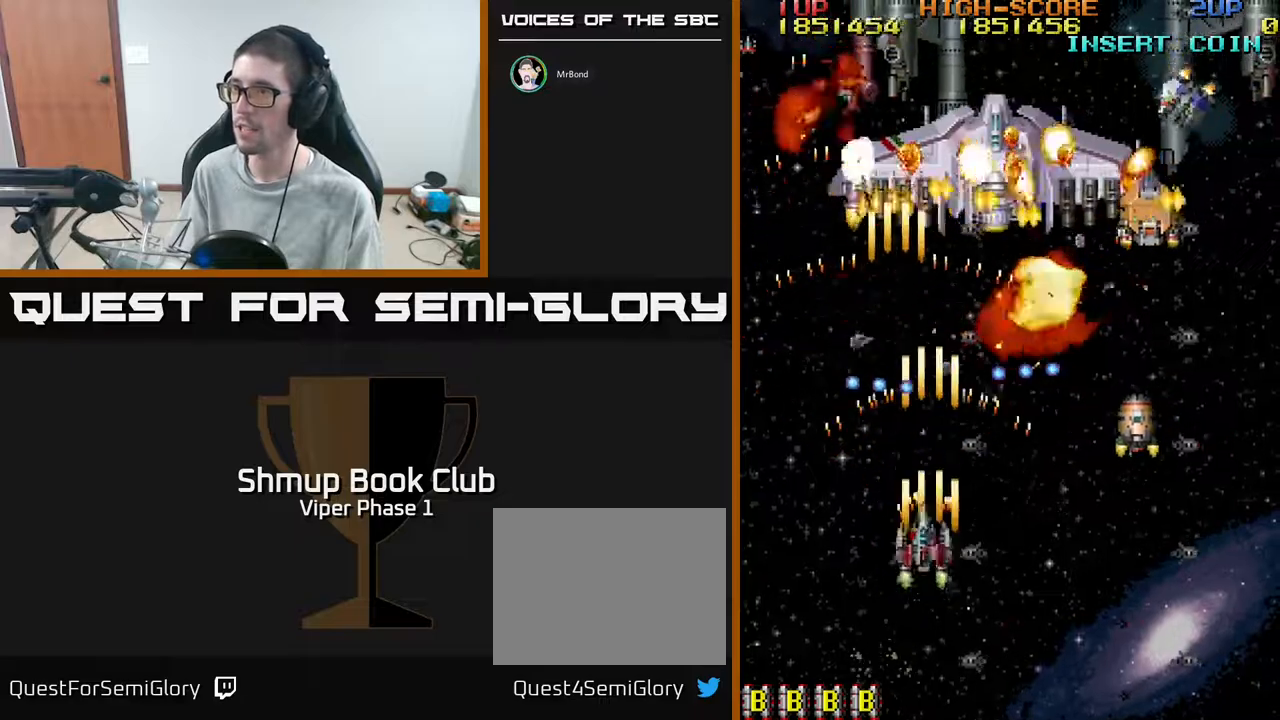
{"buttons": ["A", "DPAD_RIGHT"], "left_stick": "center", "events": [[17, "DPAD_UP", "up"], [33, "DPAD_LEFT", "up"], [50, "DPAD_DOWN", "down"], [67, "DPAD_RIGHT", "down"], [333, "DPAD_DOWN", "up"]]}